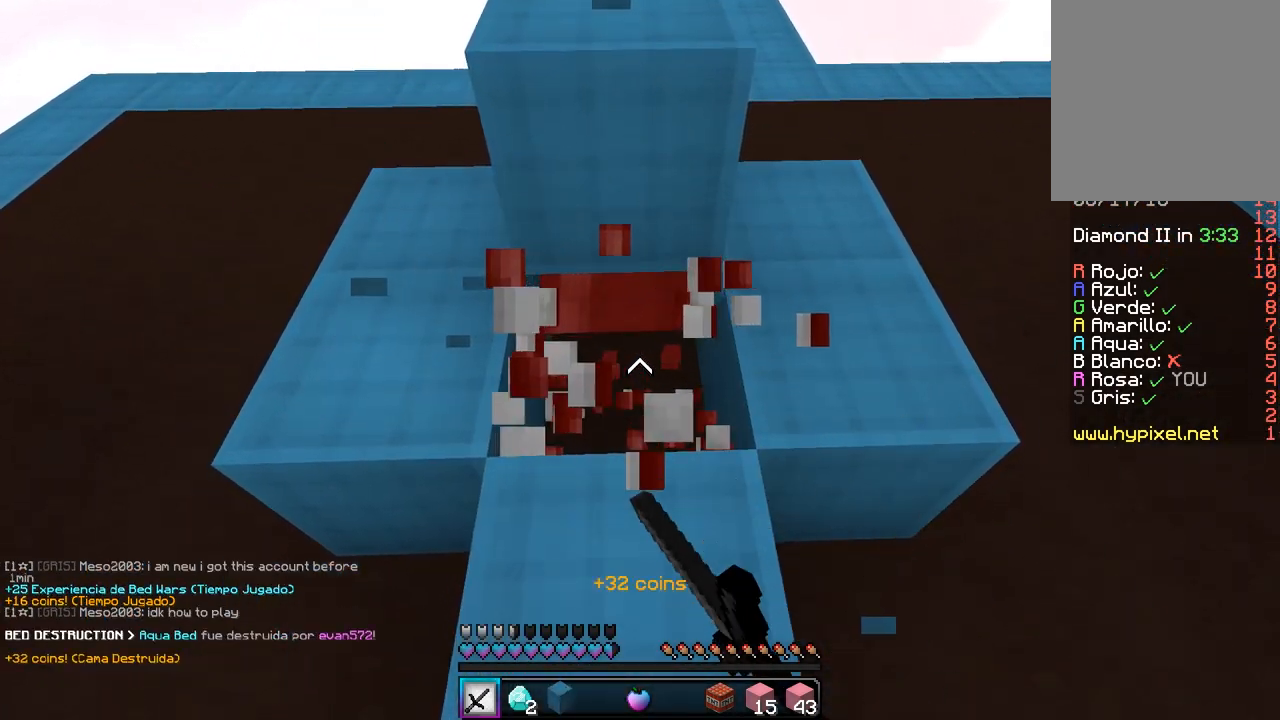
Gameplay with keyboard and mouse; each line is a JSON object with the keys and mouse buttons held at the frame after it. "events" lists presses ("down") and releases ("up") of "a", "d", "s", "w", "mouse_left" and "mouse_right" between this image and that frame as [ms after this image, input, new state], when the widget could be followed in between. "mouse_left", "mouse_right" = the "left", "right" buttons of the "mouse" list. No other keys are recorded. Fast repeated clicks can show as one long hold. Mouse movement is not recorded.
{"keys": [], "mouse": [], "events": [[133, "mouse_left", "up"]]}
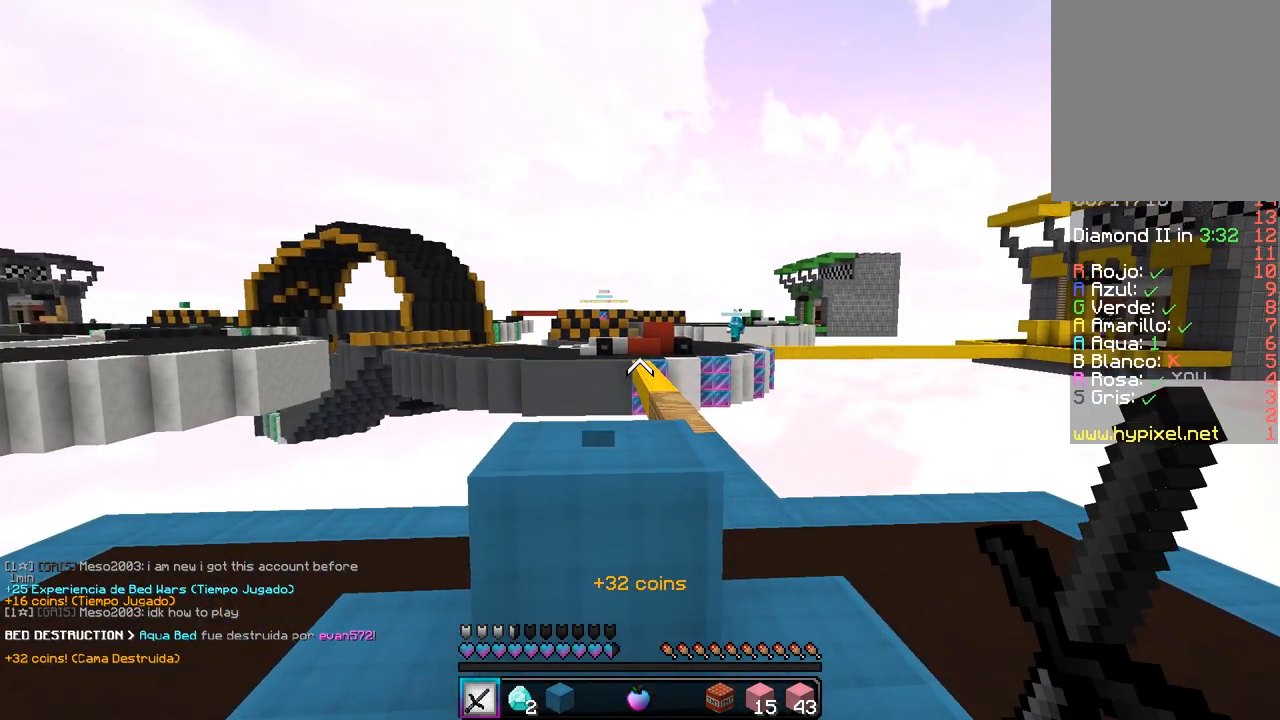
{"keys": [], "mouse": [], "events": []}
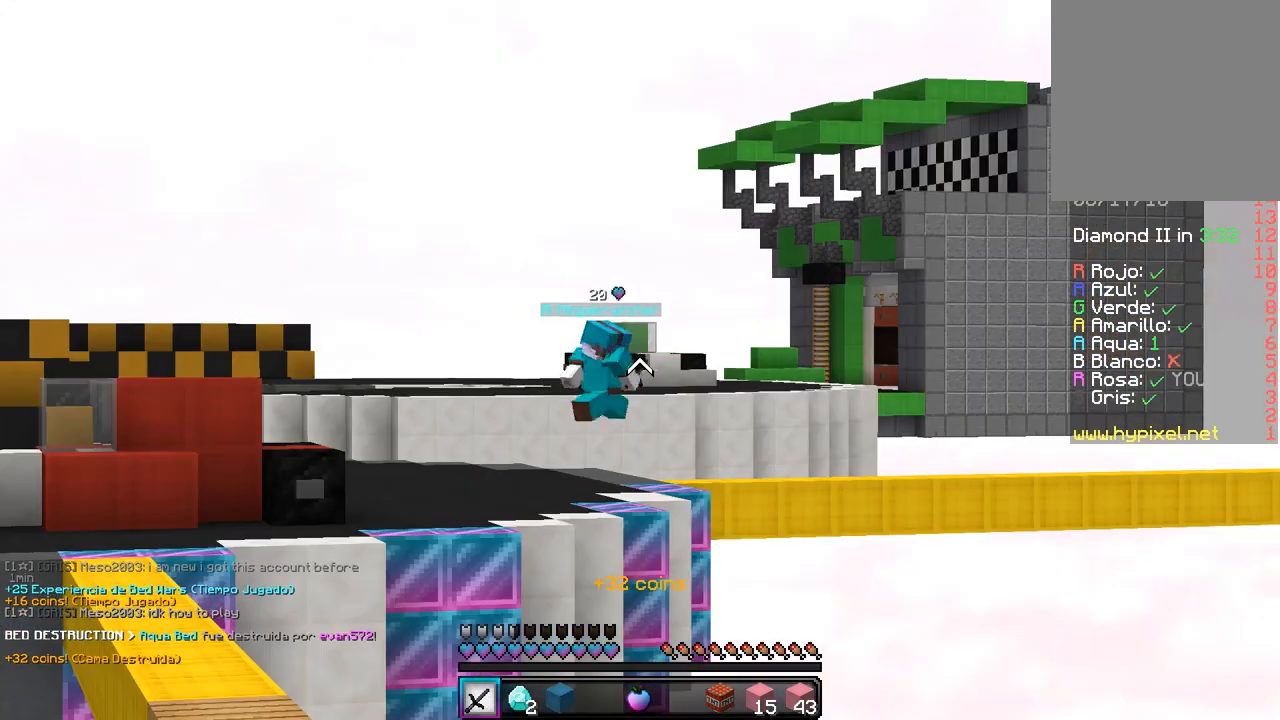
{"keys": [], "mouse": [], "events": []}
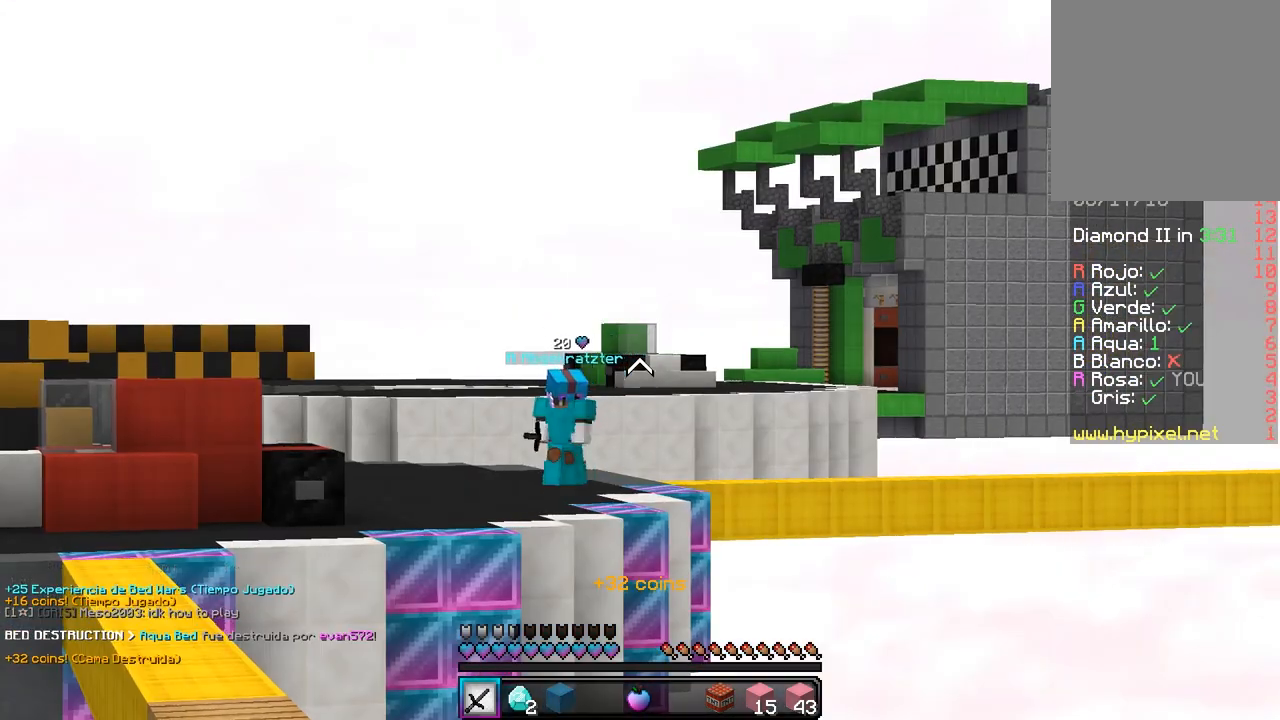
{"keys": ["d", "w"], "mouse": [], "events": [[400, "w", "down"], [467, "d", "down"]]}
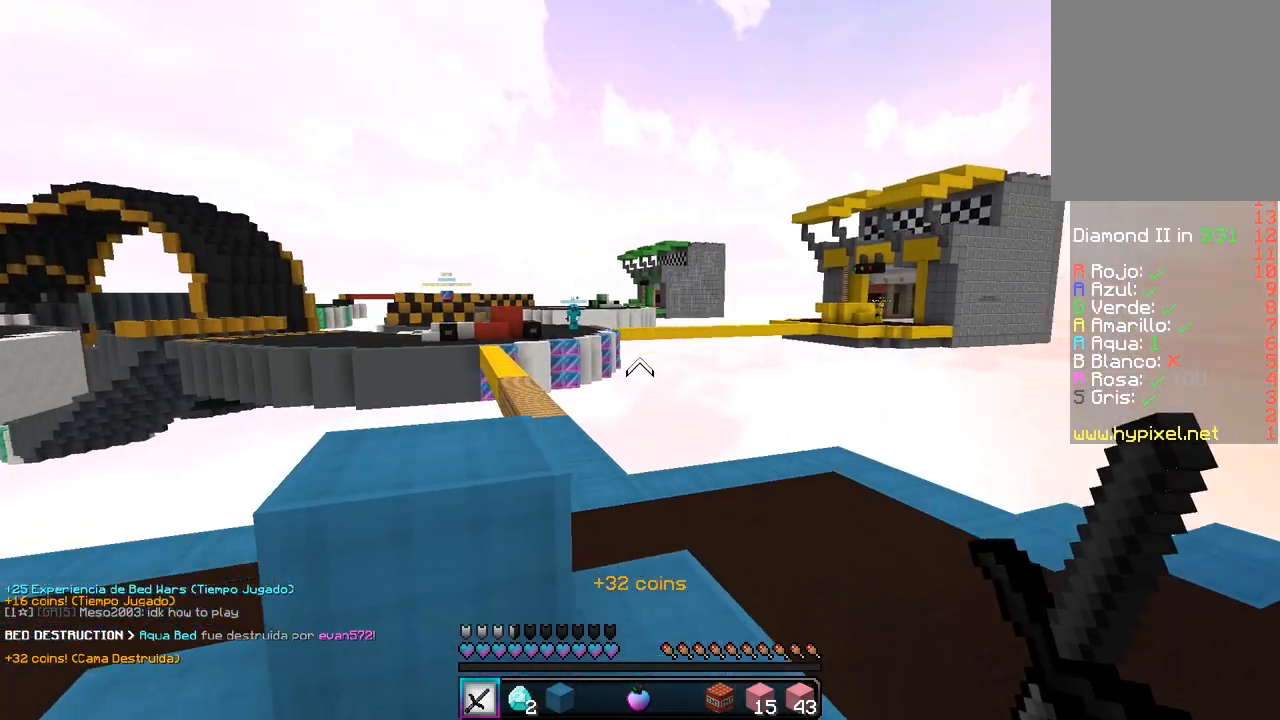
{"keys": ["w"], "mouse": [], "events": [[250, "d", "up"], [383, "a", "down"], [467, "a", "up"]]}
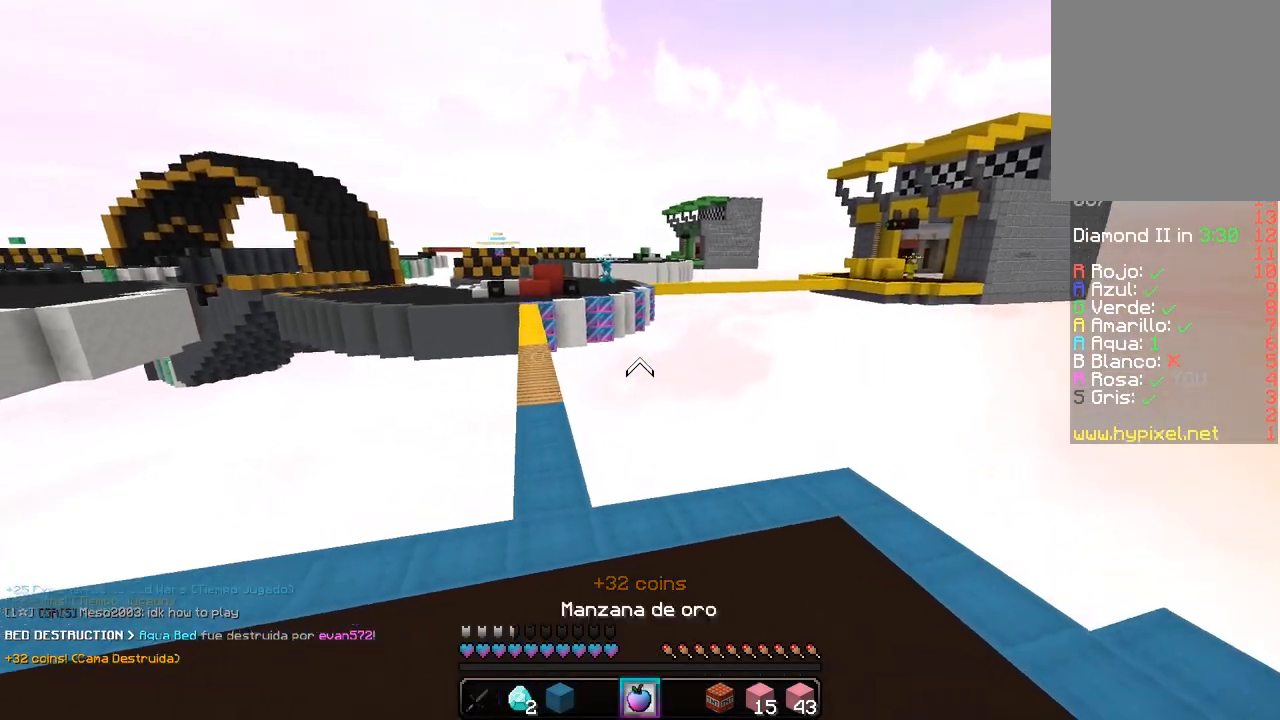
{"keys": [], "mouse": ["right"], "events": [[33, "mouse_right", "down"], [467, "w", "up"]]}
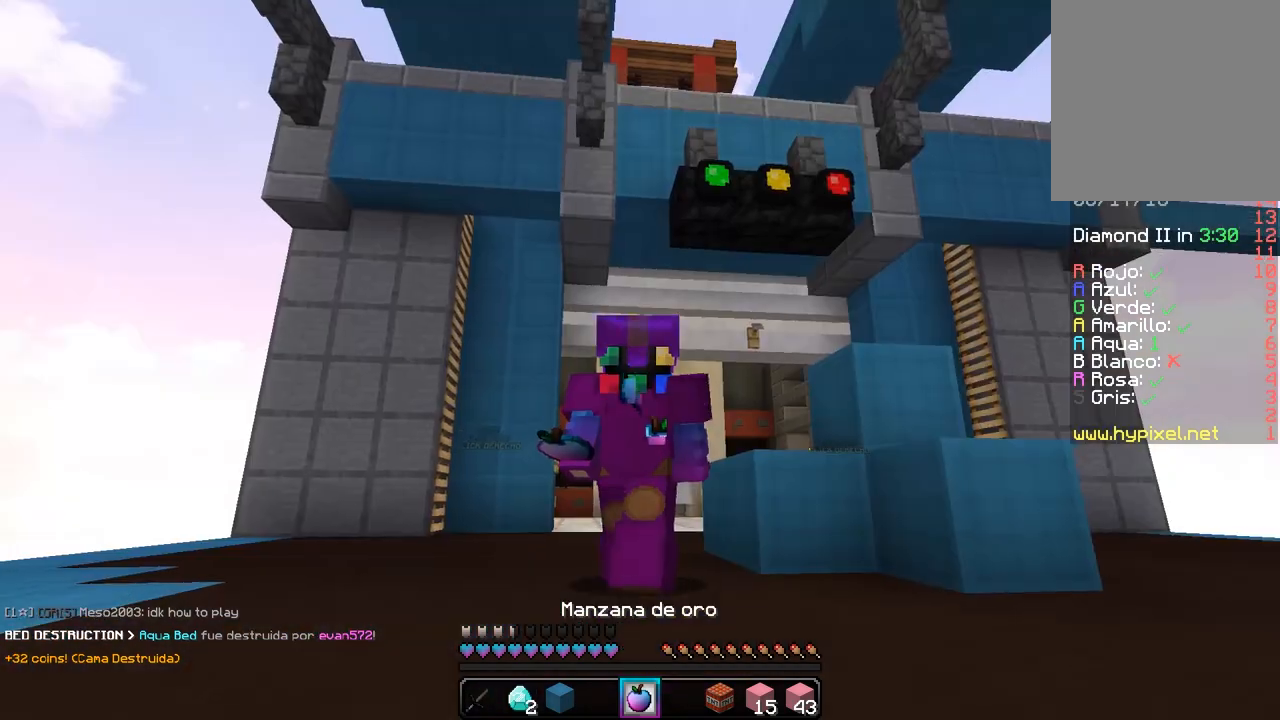
{"keys": ["a"], "mouse": ["right"], "events": [[467, "a", "down"]]}
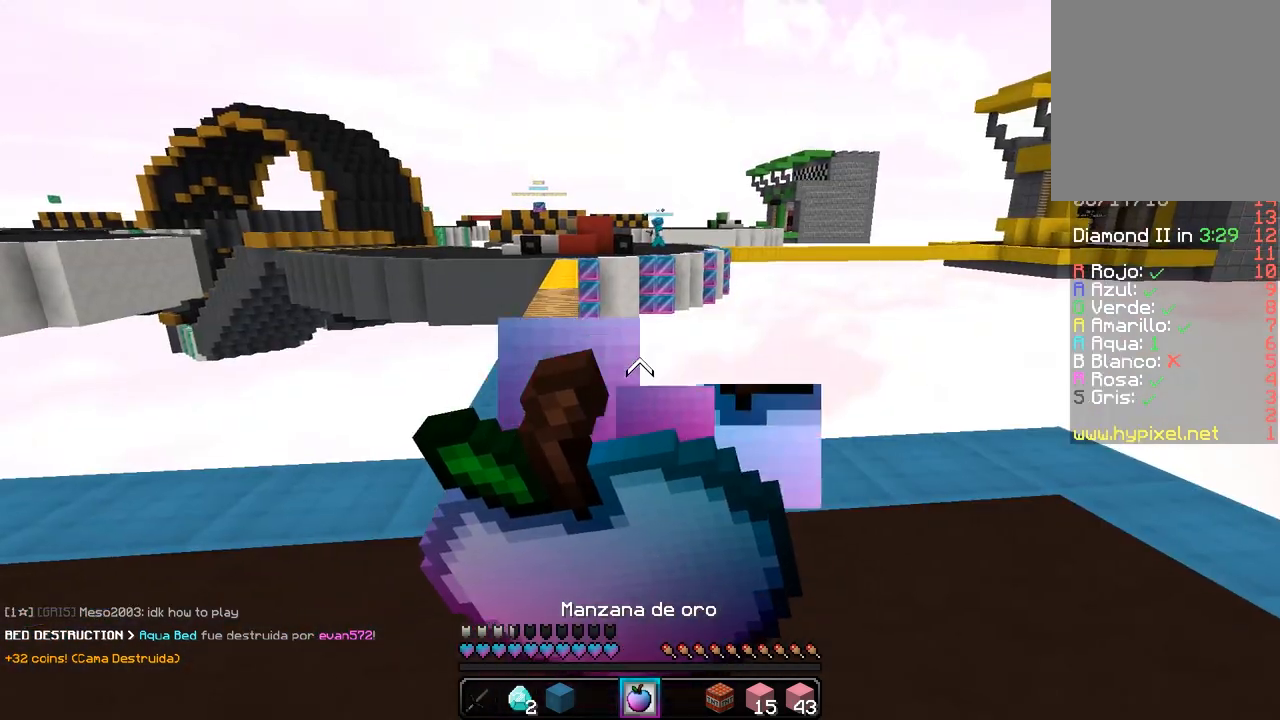
{"keys": ["a", "w"], "mouse": ["right"], "events": [[183, "w", "down"]]}
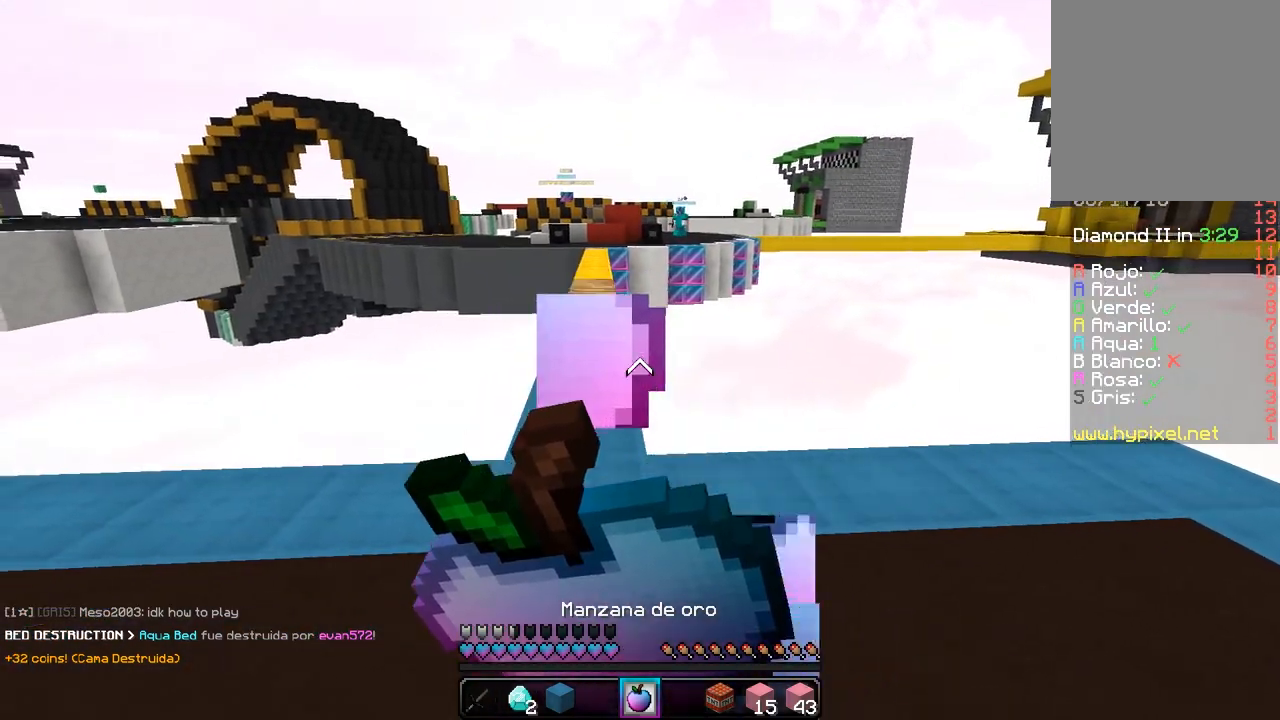
{"keys": ["w"], "mouse": [], "events": [[100, "a", "up"], [367, "mouse_right", "up"]]}
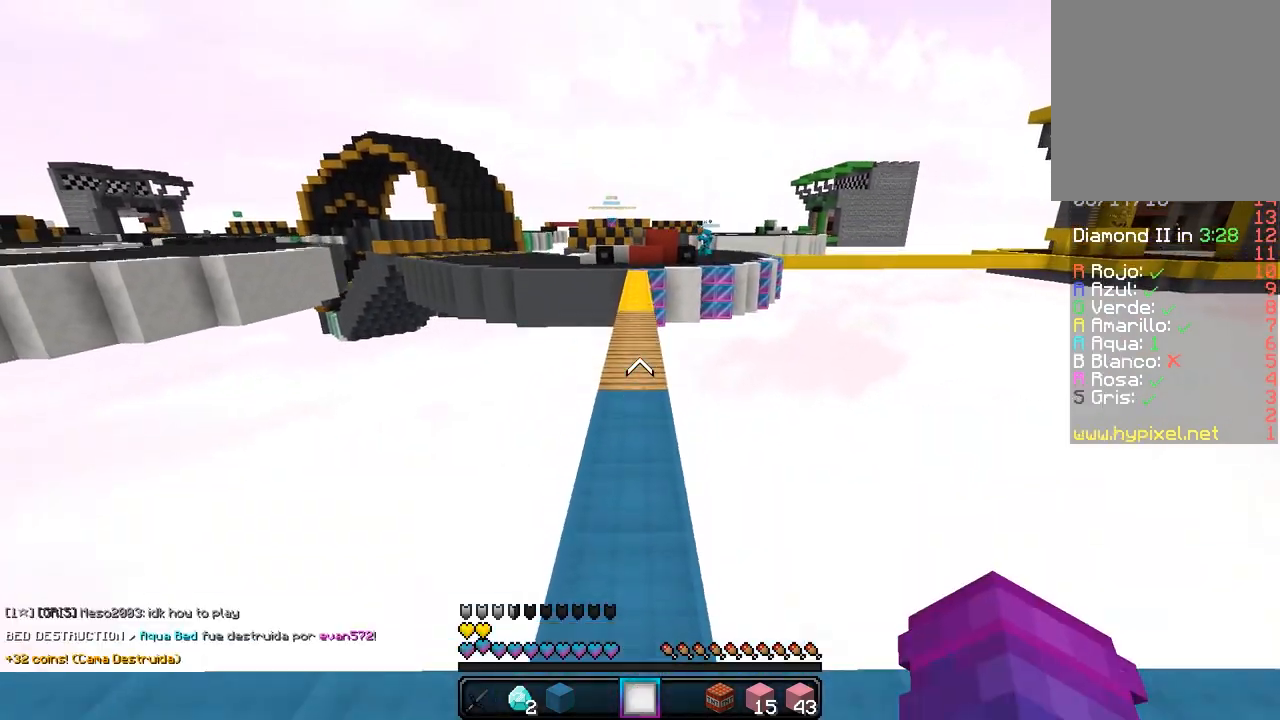
{"keys": ["w"], "mouse": [], "events": []}
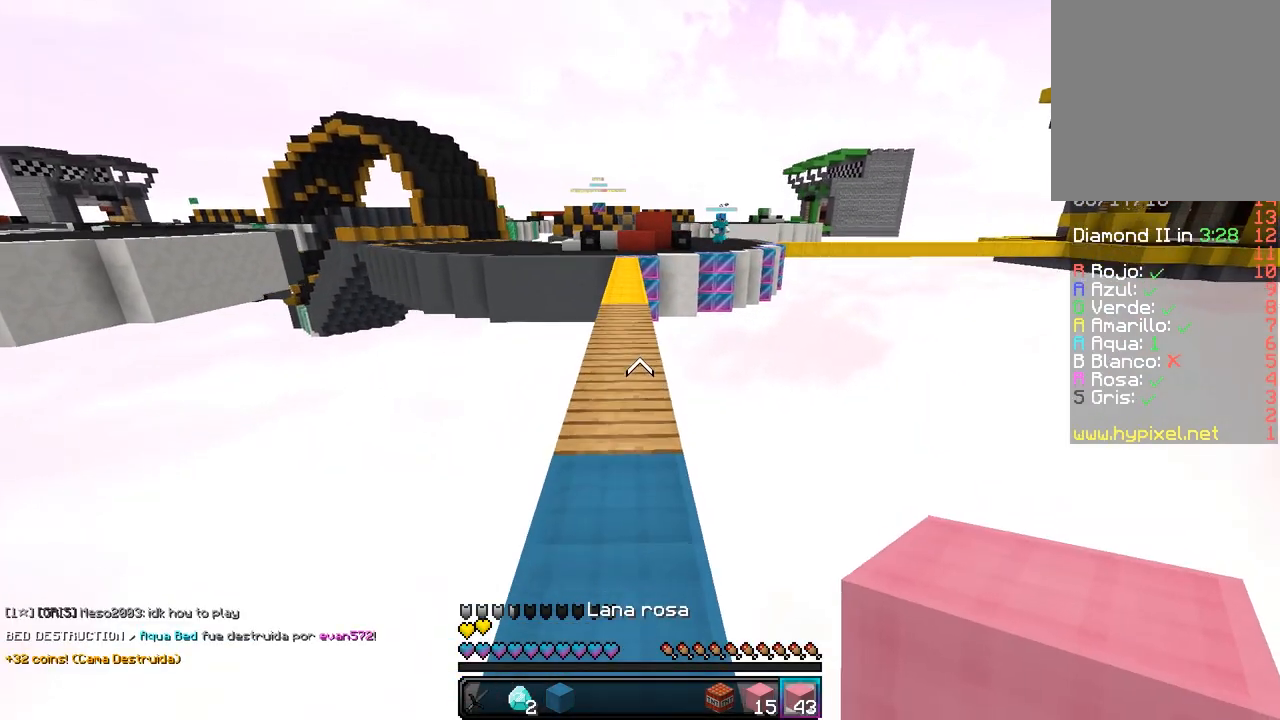
{"keys": ["w"], "mouse": [], "events": []}
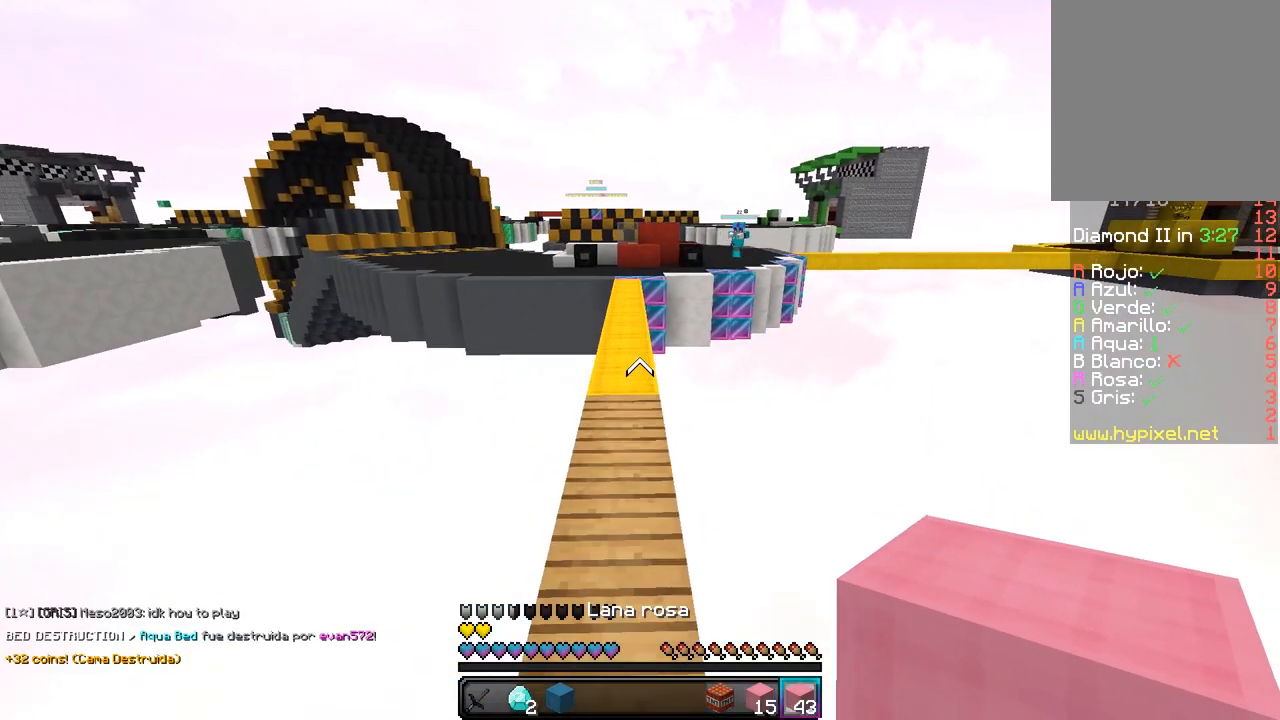
{"keys": ["d", "s"], "mouse": [], "events": [[150, "a", "down"], [283, "d", "down"], [300, "a", "up"], [367, "w", "up"], [433, "s", "down"]]}
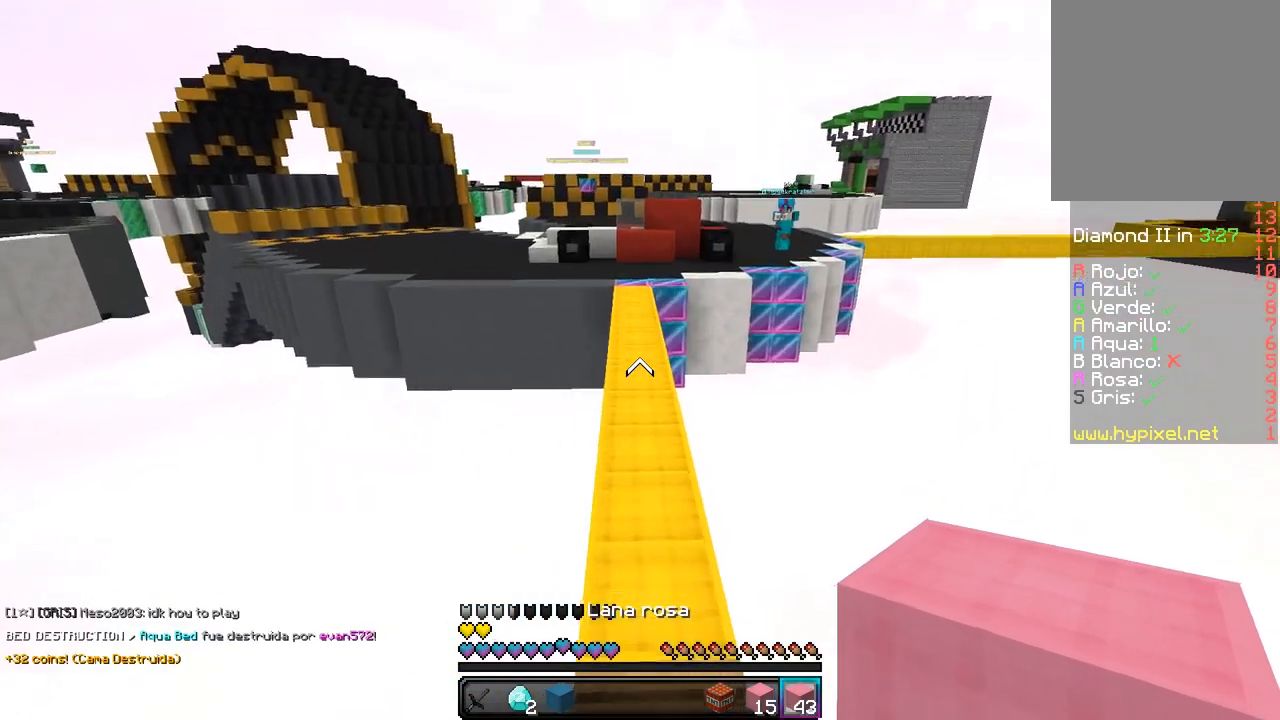
{"keys": ["s"], "mouse": [], "events": [[250, "d", "up"]]}
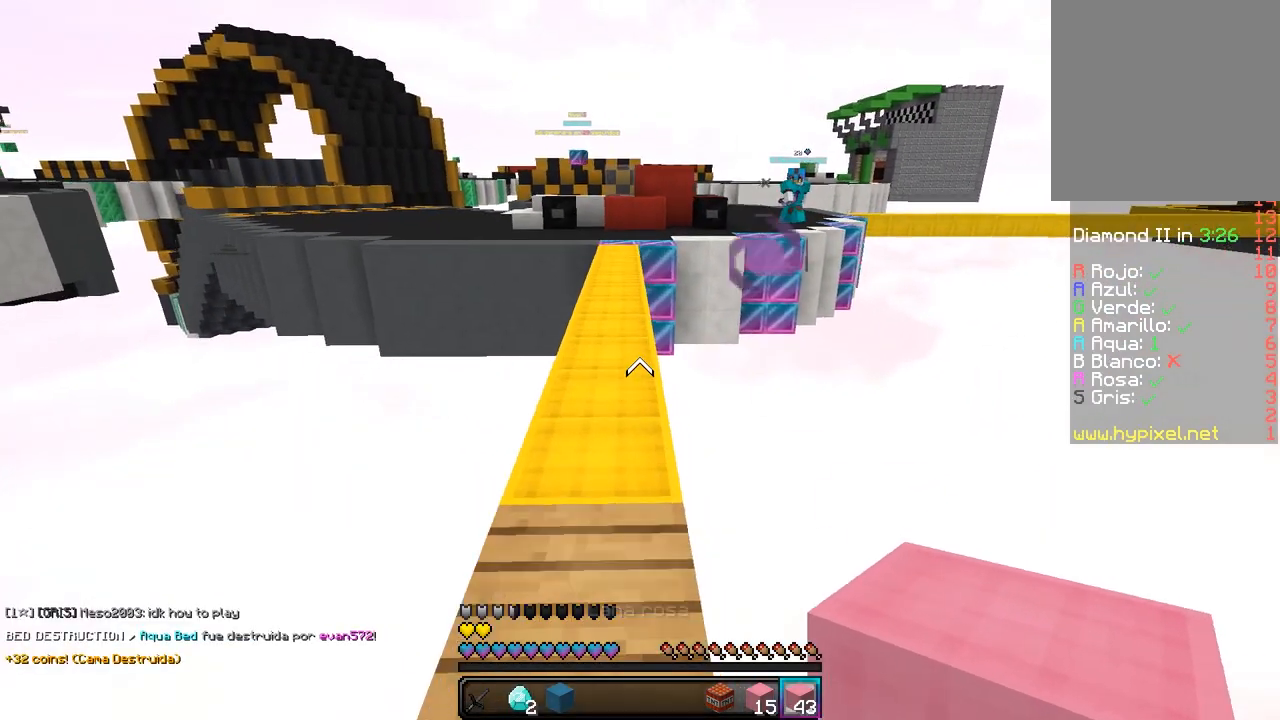
{"keys": ["s"], "mouse": [], "events": []}
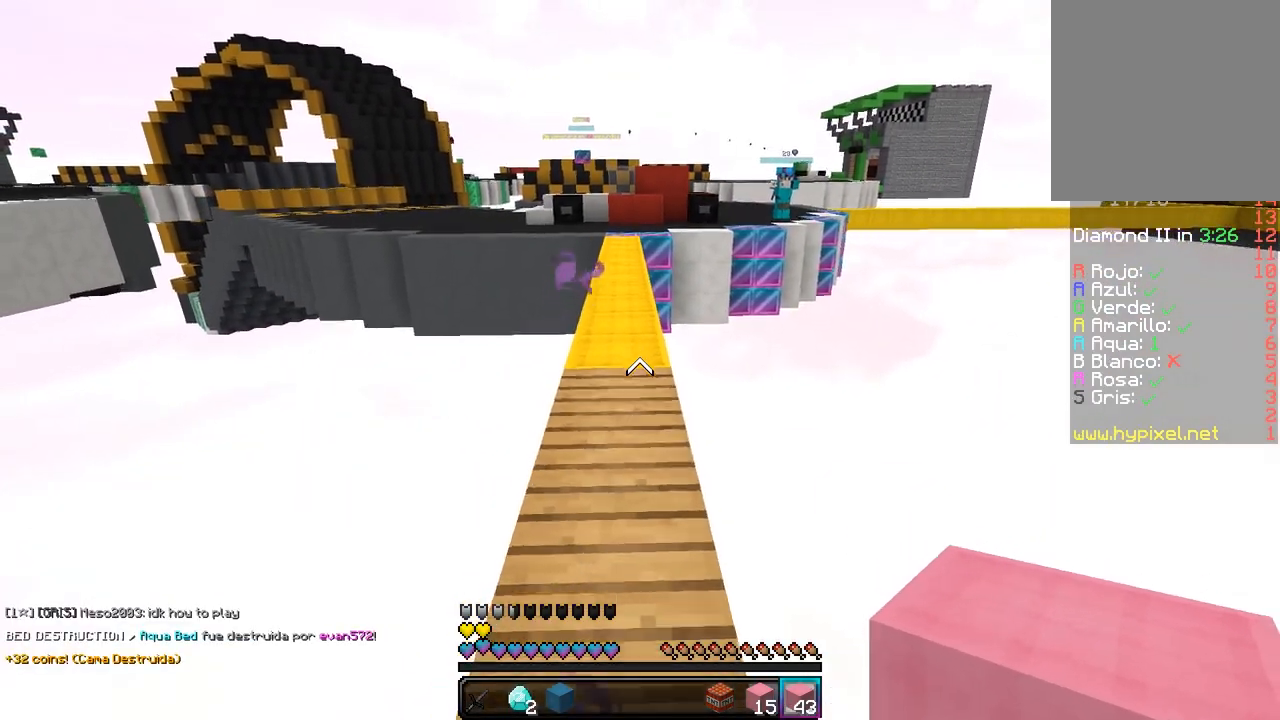
{"keys": ["w"], "mouse": [], "events": [[200, "s", "up"], [450, "w", "down"]]}
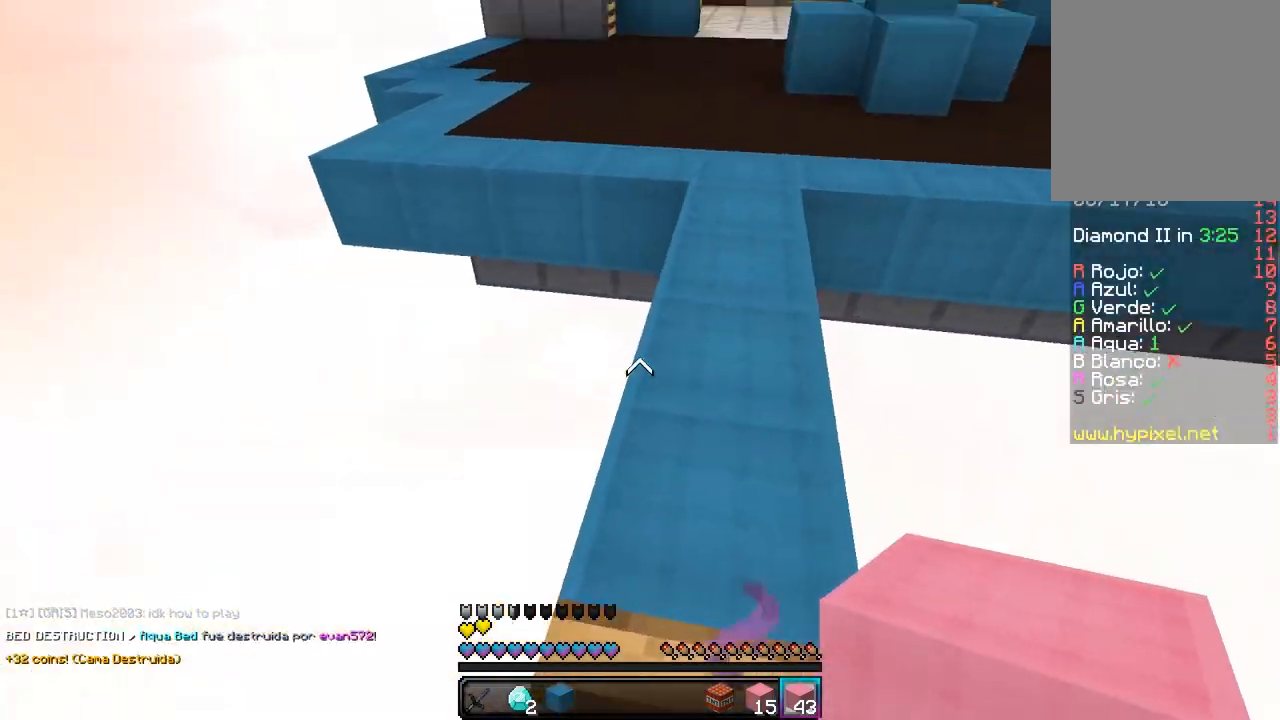
{"keys": ["w"], "mouse": [], "events": [[217, "d", "down"], [500, "d", "up"]]}
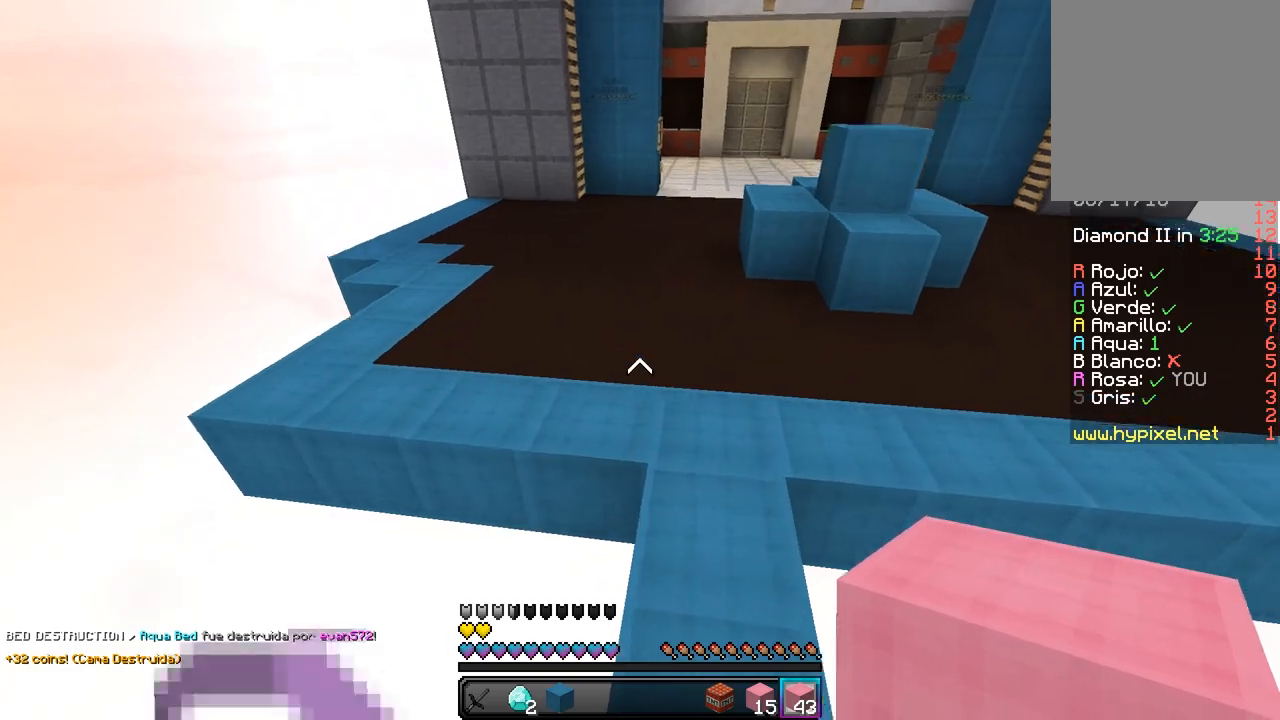
{"keys": ["d", "w"], "mouse": [], "events": [[483, "d", "down"]]}
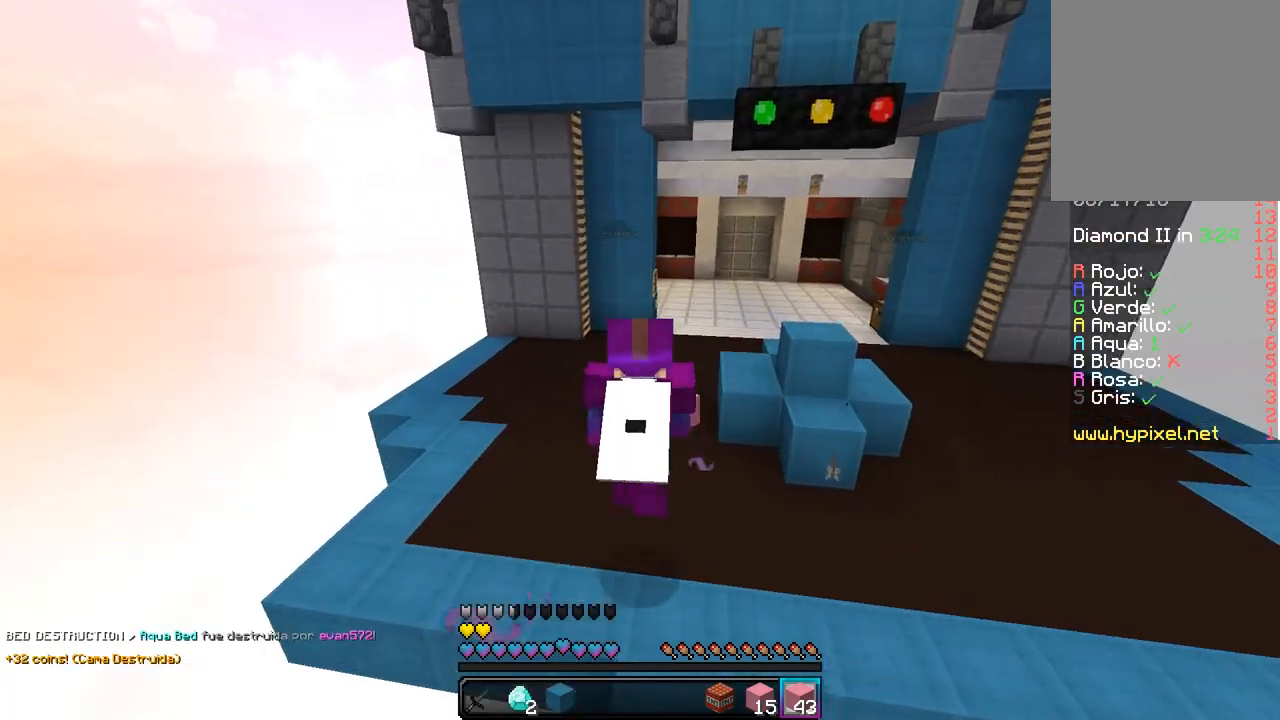
{"keys": ["w"], "mouse": [], "events": [[150, "d", "up"]]}
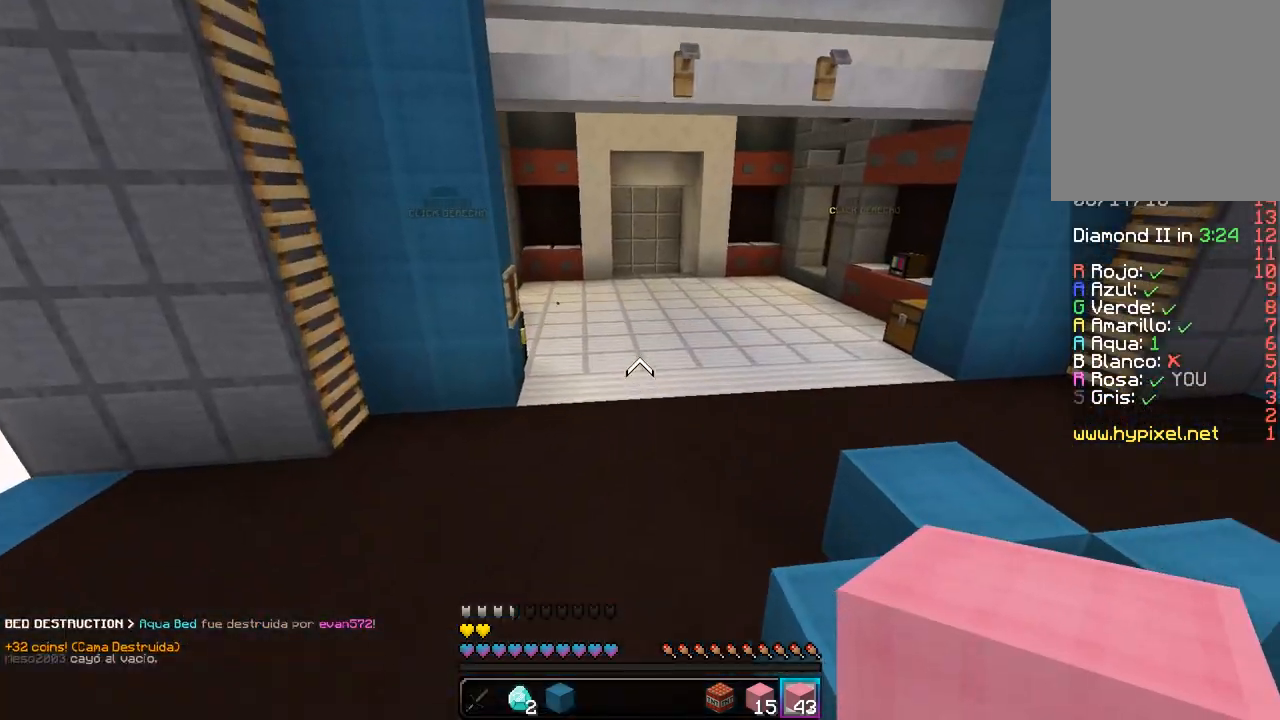
{"keys": ["w"], "mouse": [], "events": []}
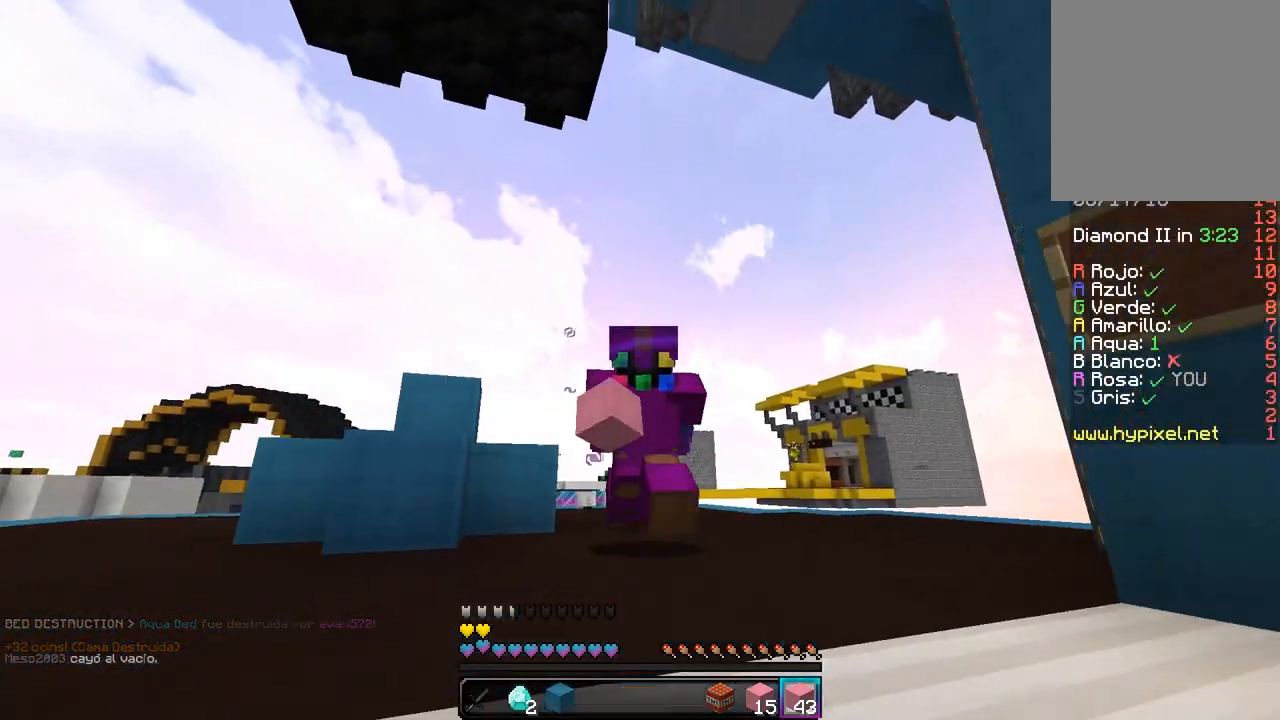
{"keys": ["w"], "mouse": [], "events": []}
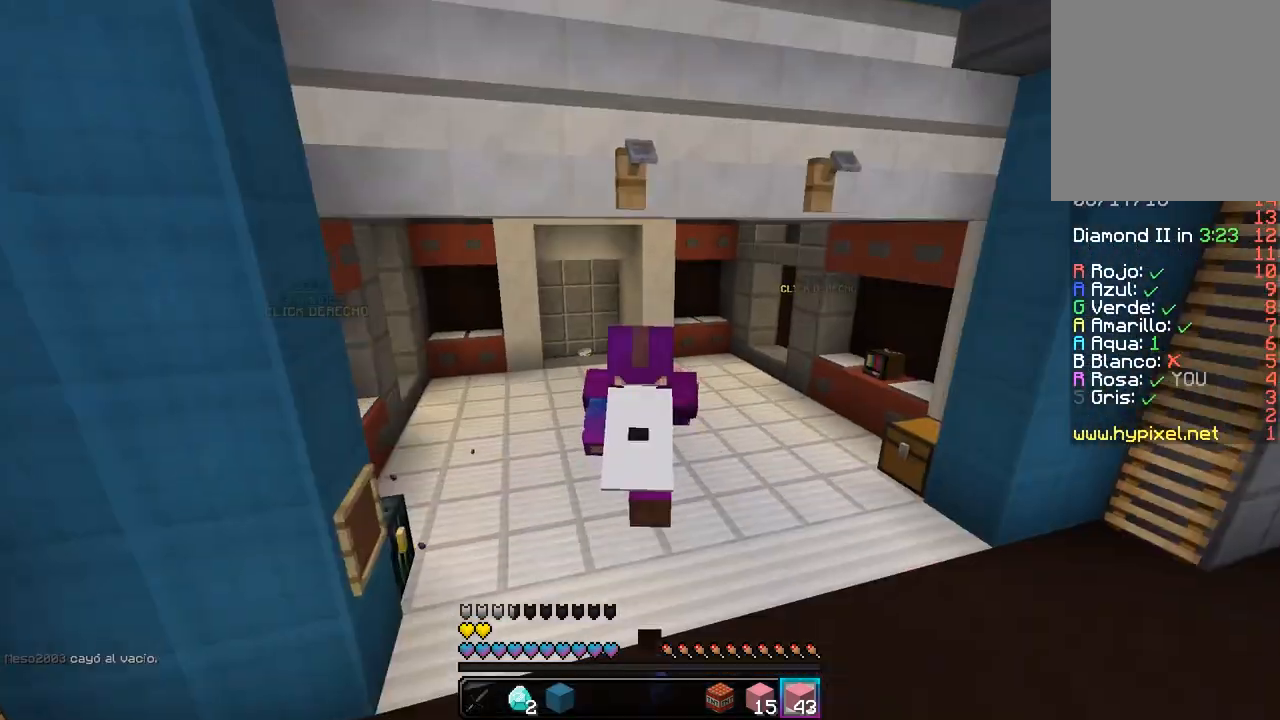
{"keys": ["w"], "mouse": [], "events": []}
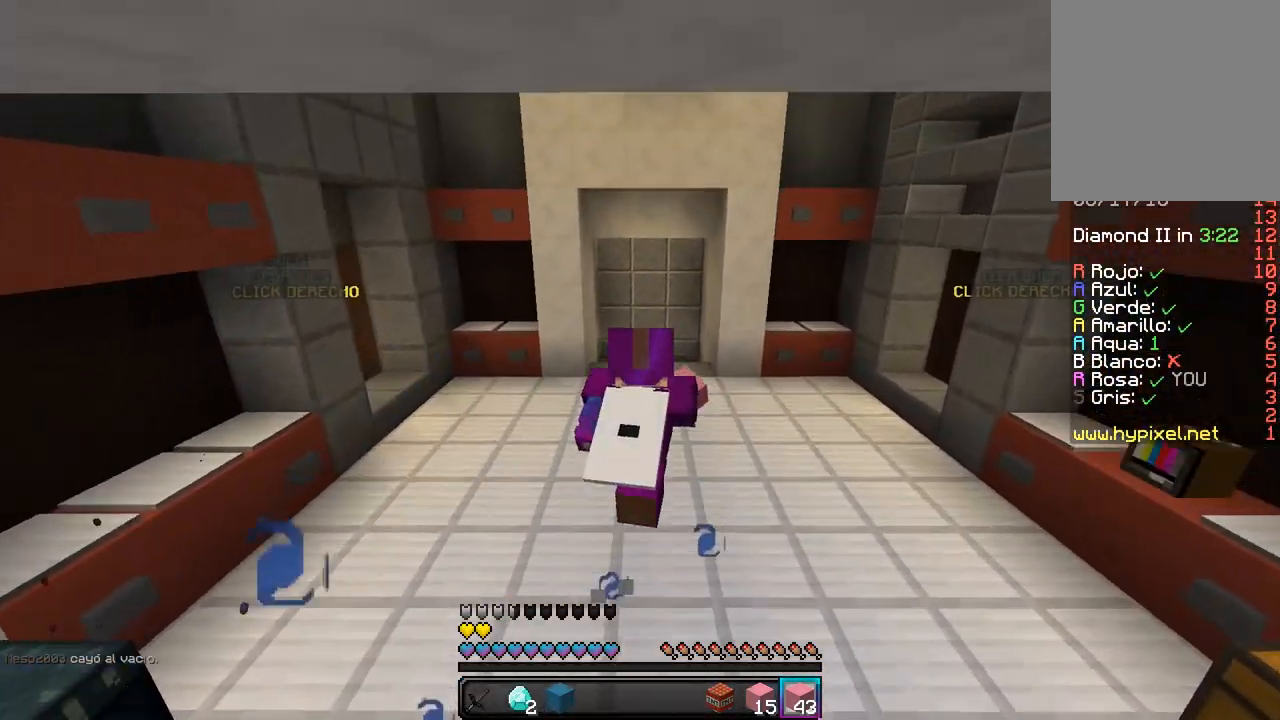
{"keys": ["w"], "mouse": [], "events": []}
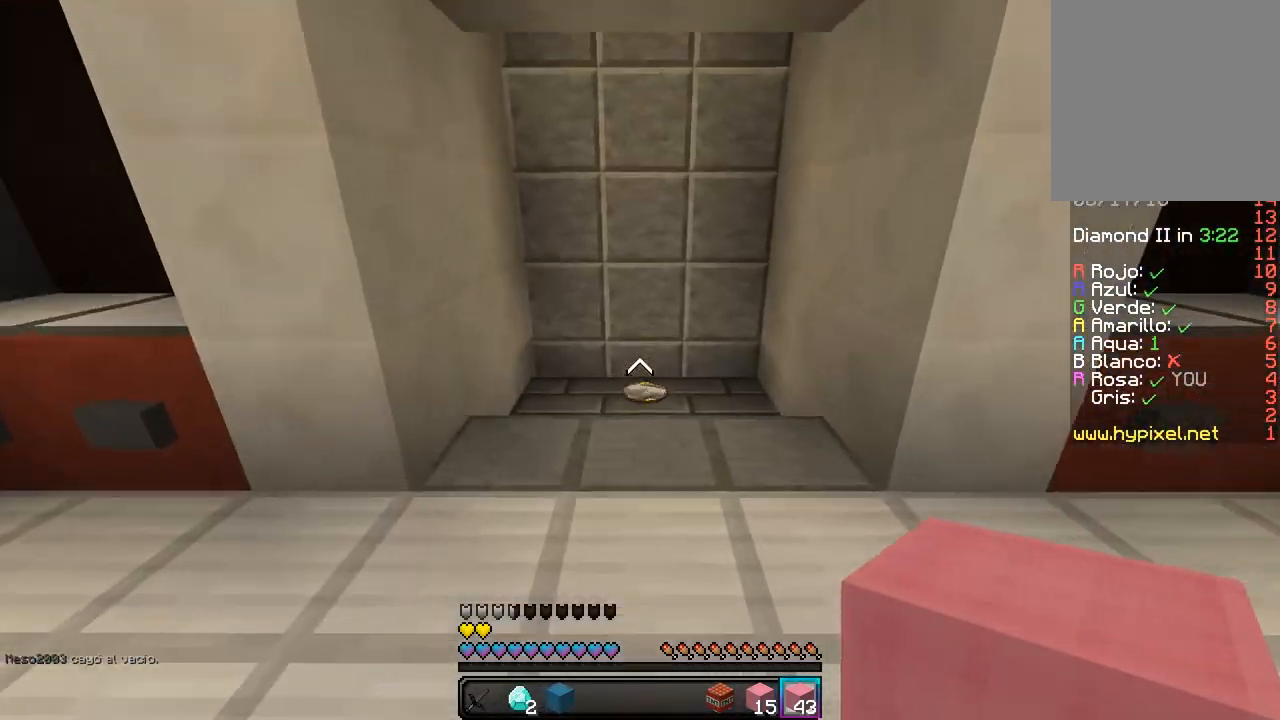
{"keys": ["w"], "mouse": [], "events": []}
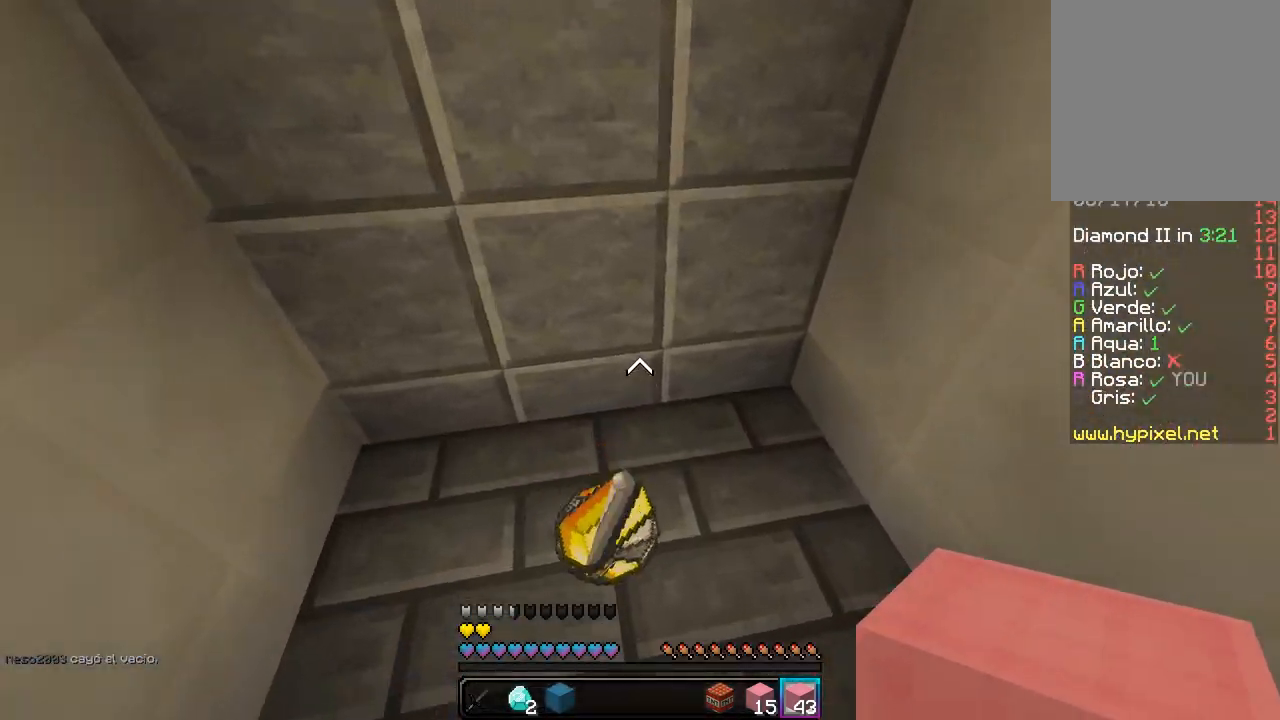
{"keys": [], "mouse": [], "events": [[83, "w", "up"]]}
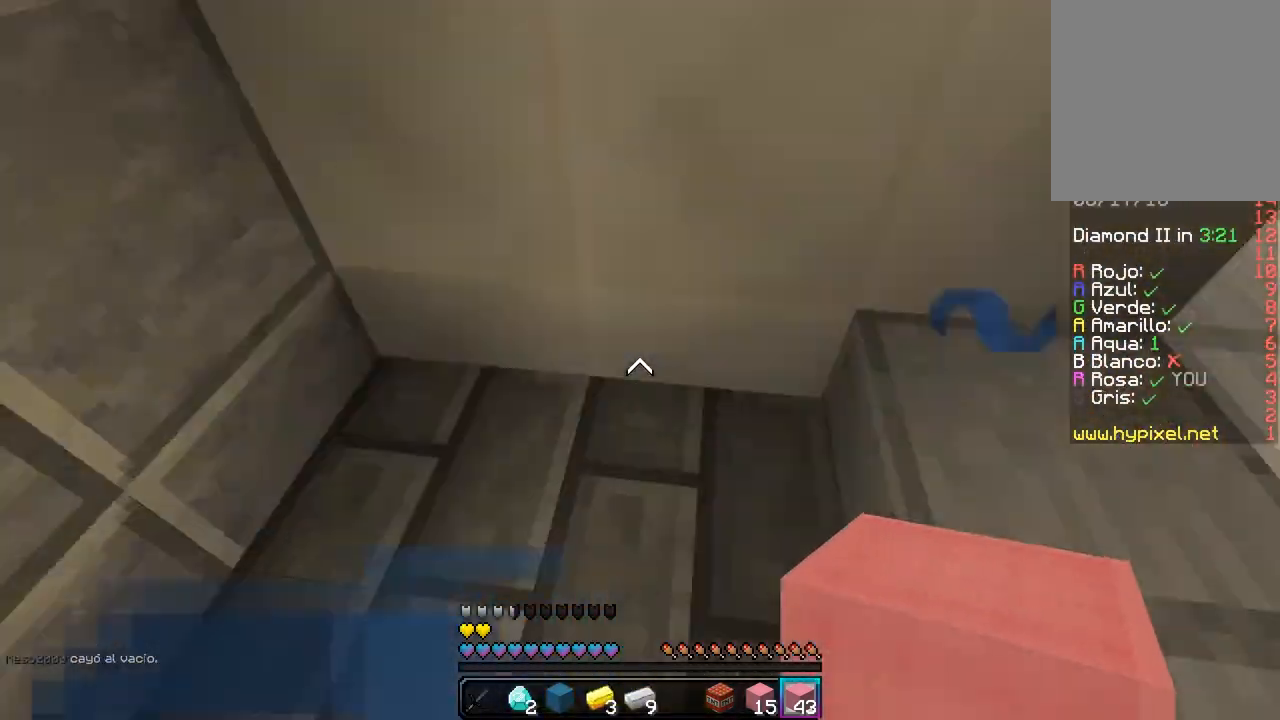
{"keys": ["w"], "mouse": [], "events": [[67, "w", "down"], [133, "d", "down"], [400, "d", "up"]]}
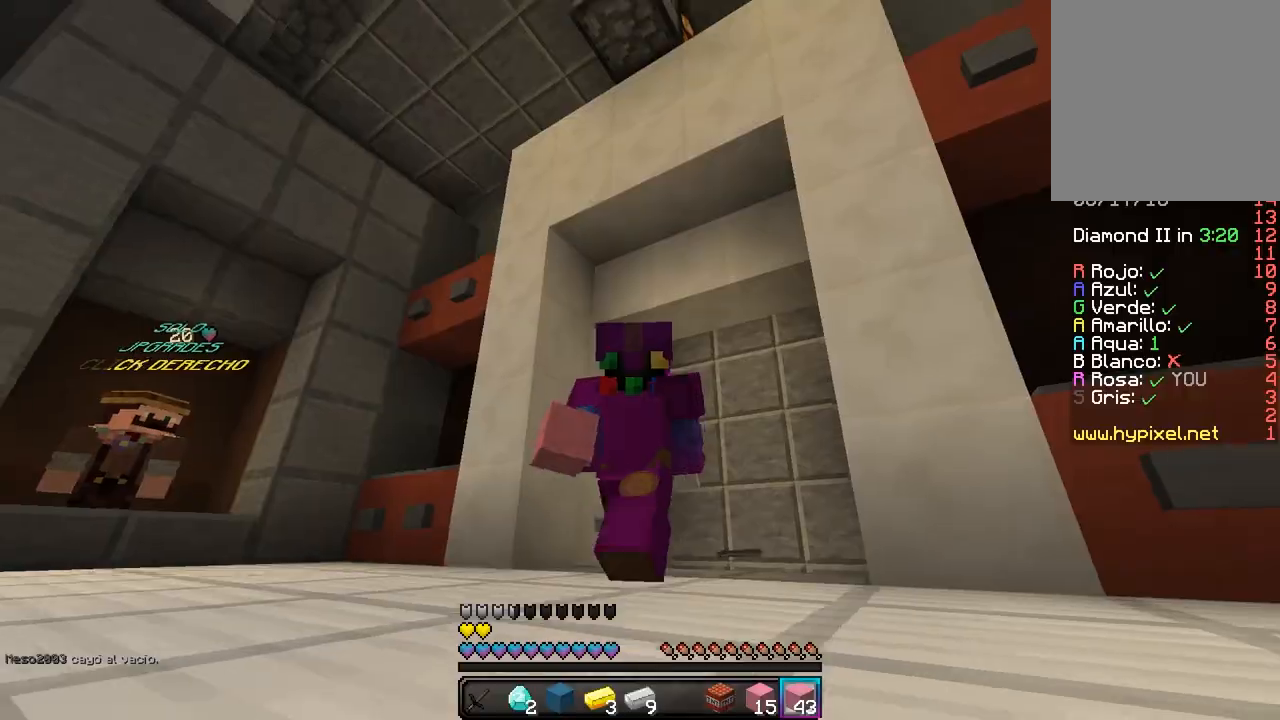
{"keys": ["w"], "mouse": [], "events": []}
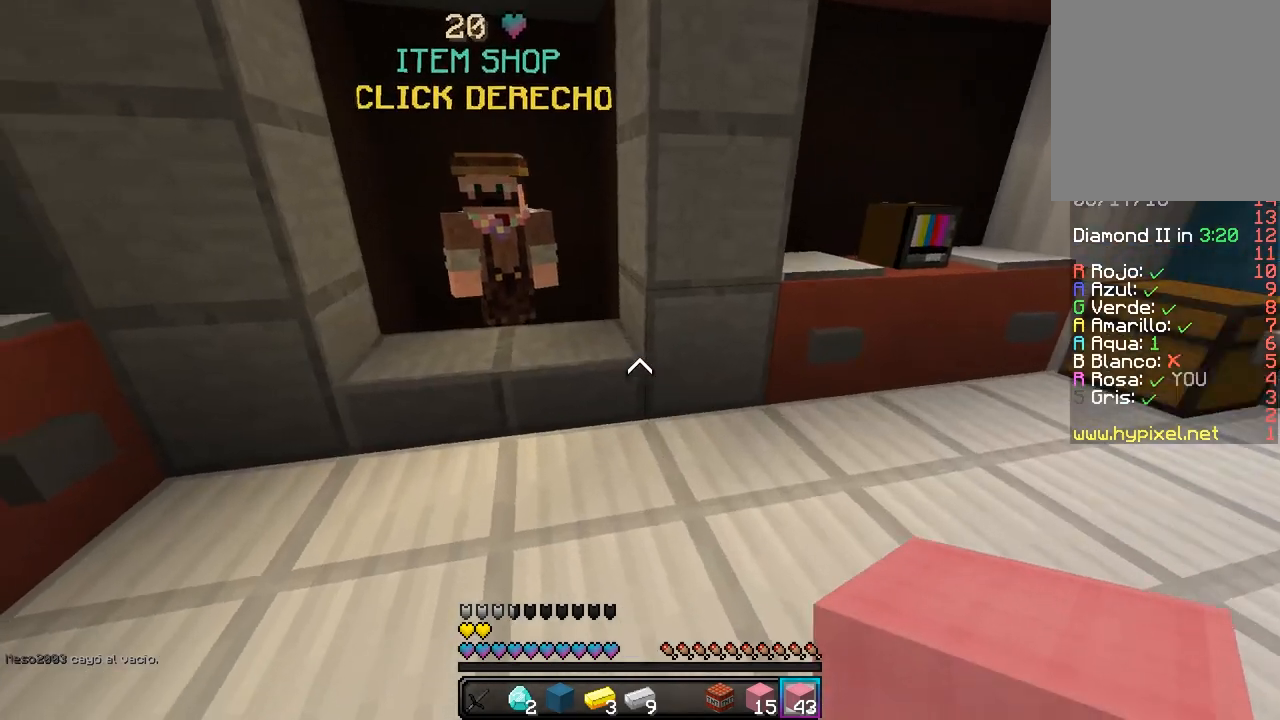
{"keys": [], "mouse": ["right"], "events": [[267, "w", "up"], [300, "a", "down"], [300, "w", "down"], [400, "mouse_right", "down"], [467, "w", "up"], [500, "a", "up"]]}
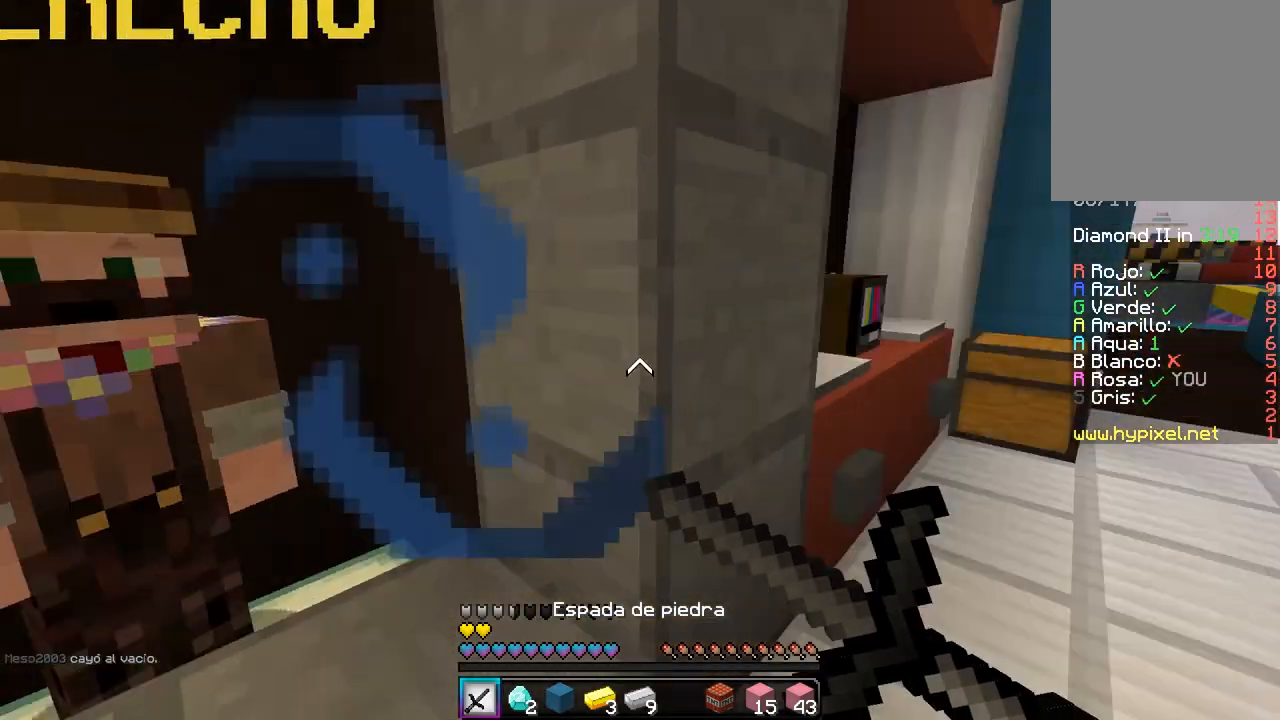
{"keys": [], "mouse": [], "events": [[83, "mouse_right", "up"]]}